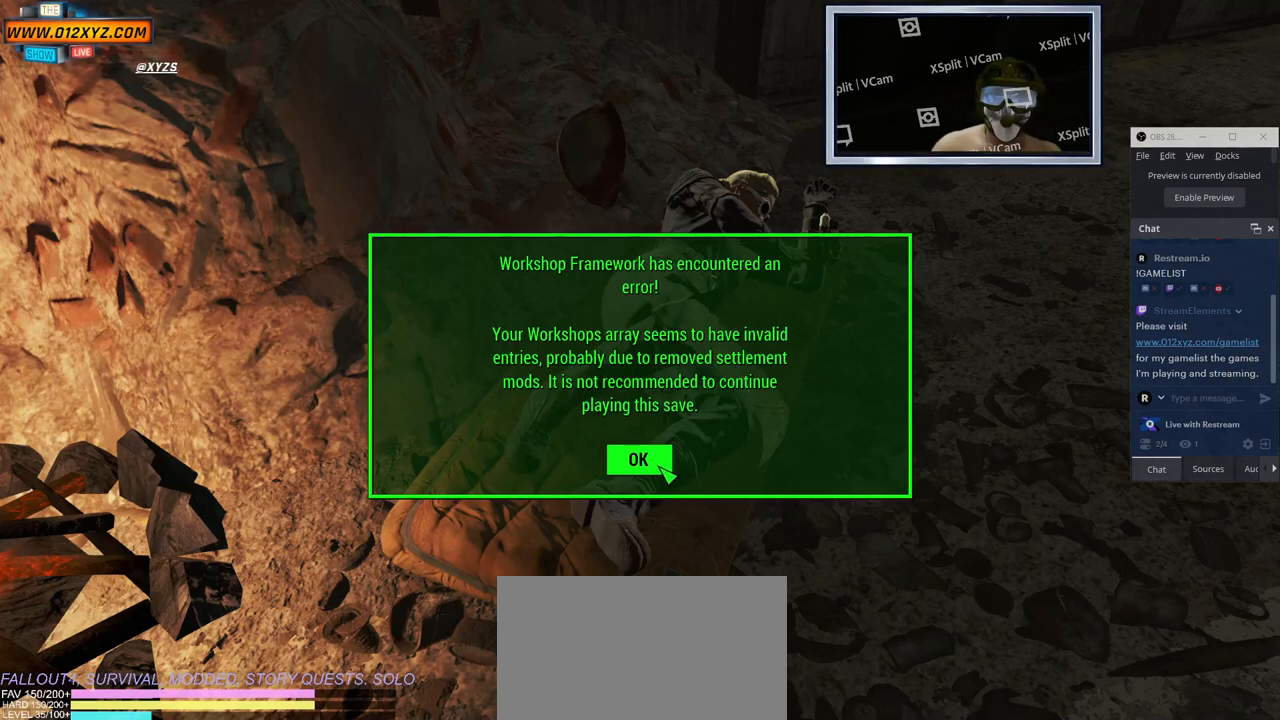
Gameplay with keyboard and mouse; each line is a JSON object with the keys and mouse buttons held at the frame after it. "events" lists presses ("down") and releases ("up") of "1", "2", "3", "4", "5", "a", "alt", "b", "c", "ctrl", "d", "e", "f", "g", "q", "r", "s", "shift", "space", "t", "tab", "v", "w", "x", "z", "mouse_left", "mouse_wheel", "mouse_right" and "mouse_mb4" between this image and that frame as [ms after this image, input, new state], when the widget could be followed in between. "mouse_left", "mouse_wheel", "mouse_right", "mouse_mb4" = the "left", "wheel", "right", "mb4" buttons of the "mouse" list. No other keys are recorded. "wheel" means that the mouse wheel is clicked or scrolled. Not read: mouse_mb5 mouse_move.
{"keys": [], "mouse": [], "events": [[16, "mouse_left", "down"], [133, "mouse_left", "up"]]}
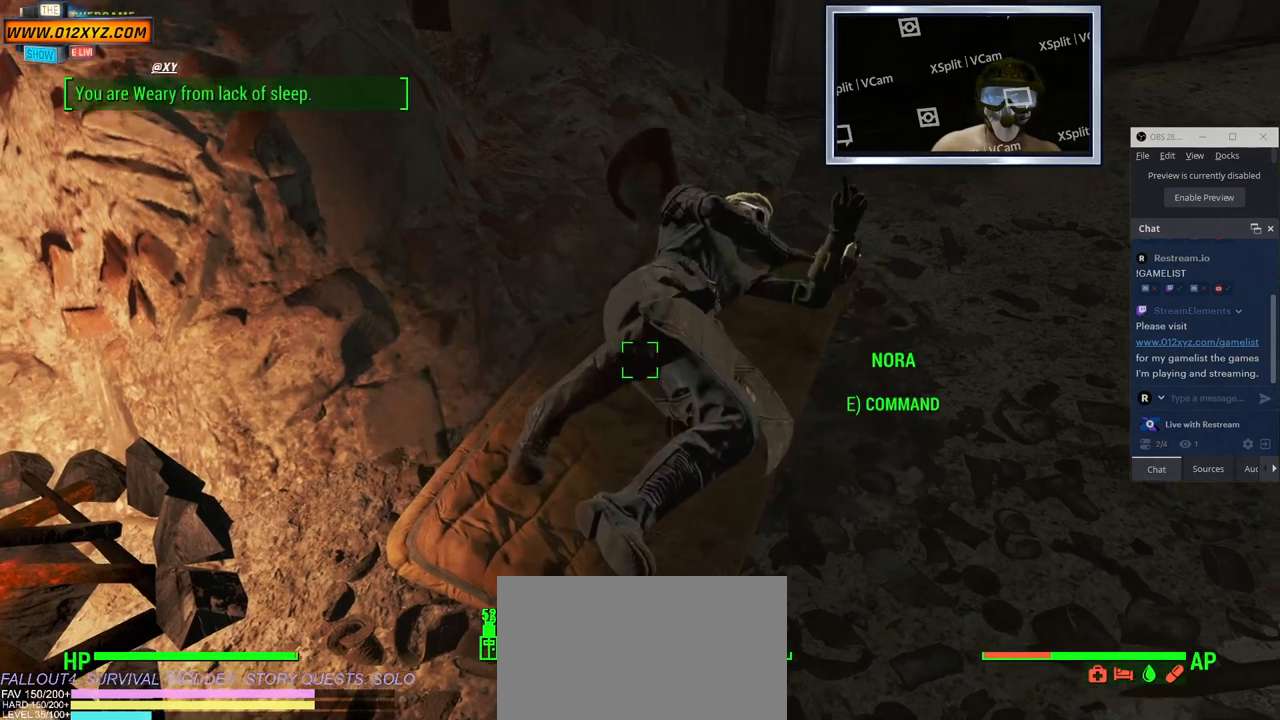
{"keys": [], "mouse": [], "events": []}
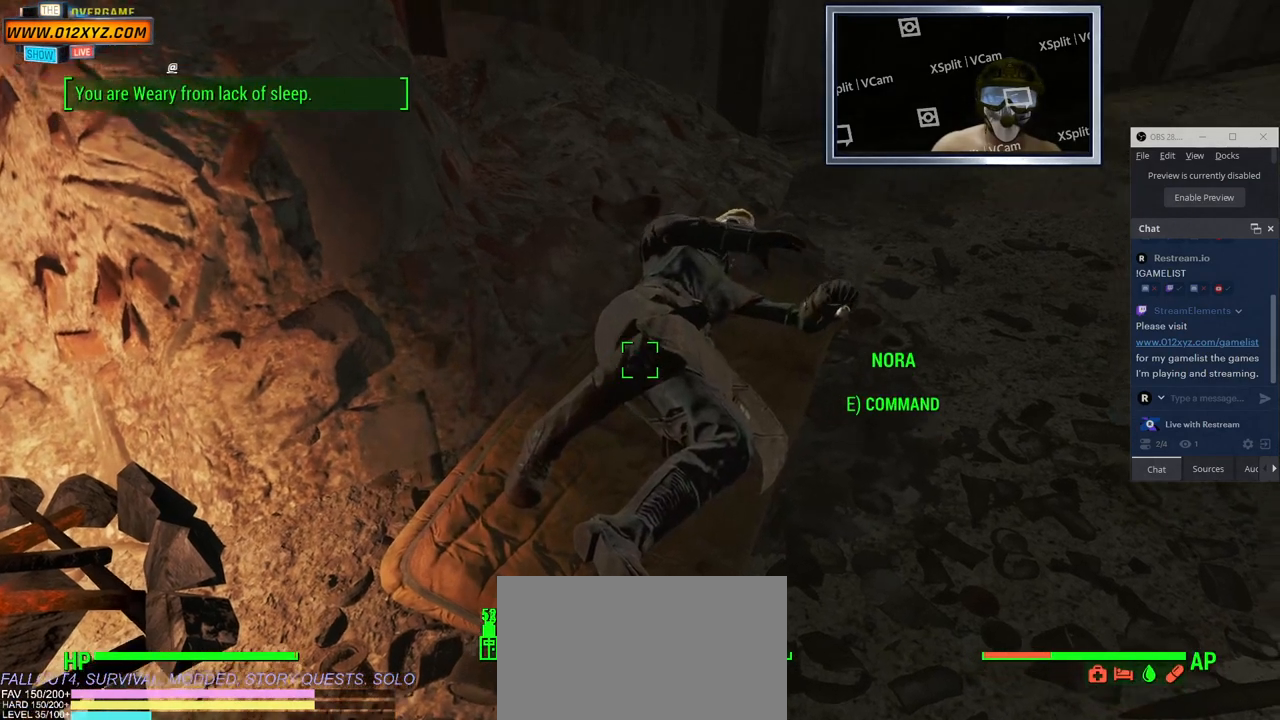
{"keys": [], "mouse": [], "events": []}
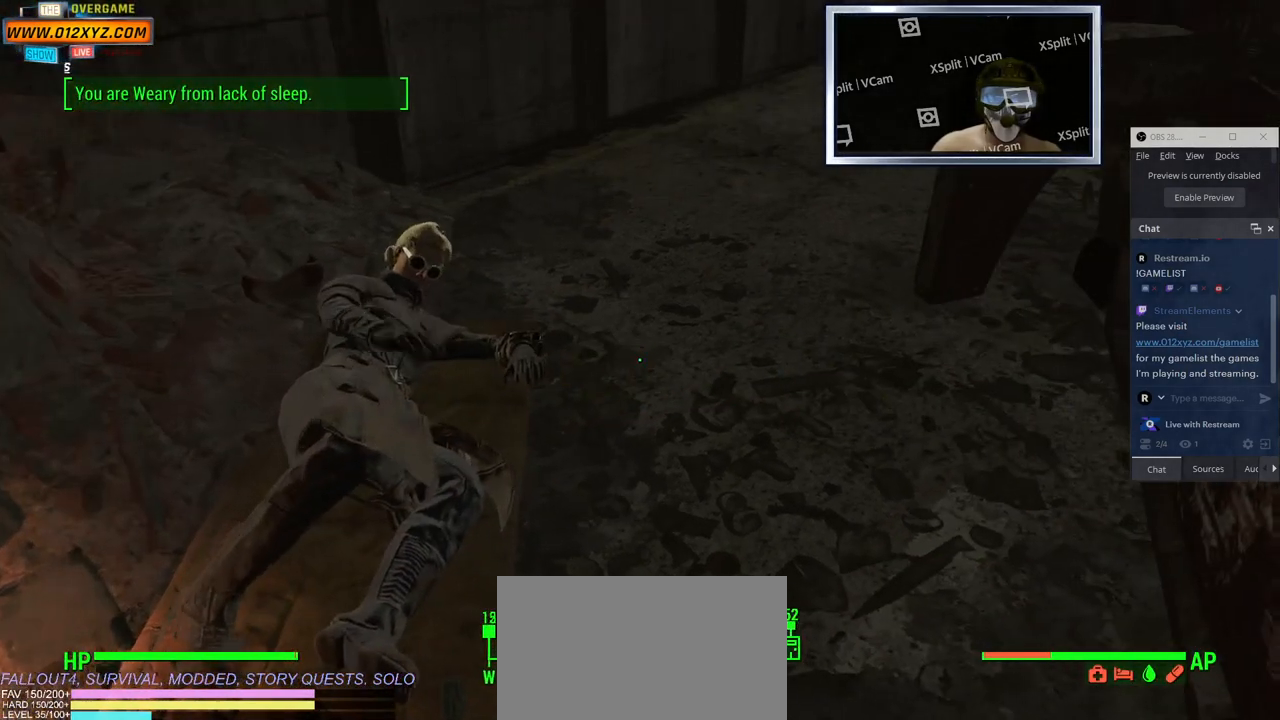
{"keys": [], "mouse": [], "events": []}
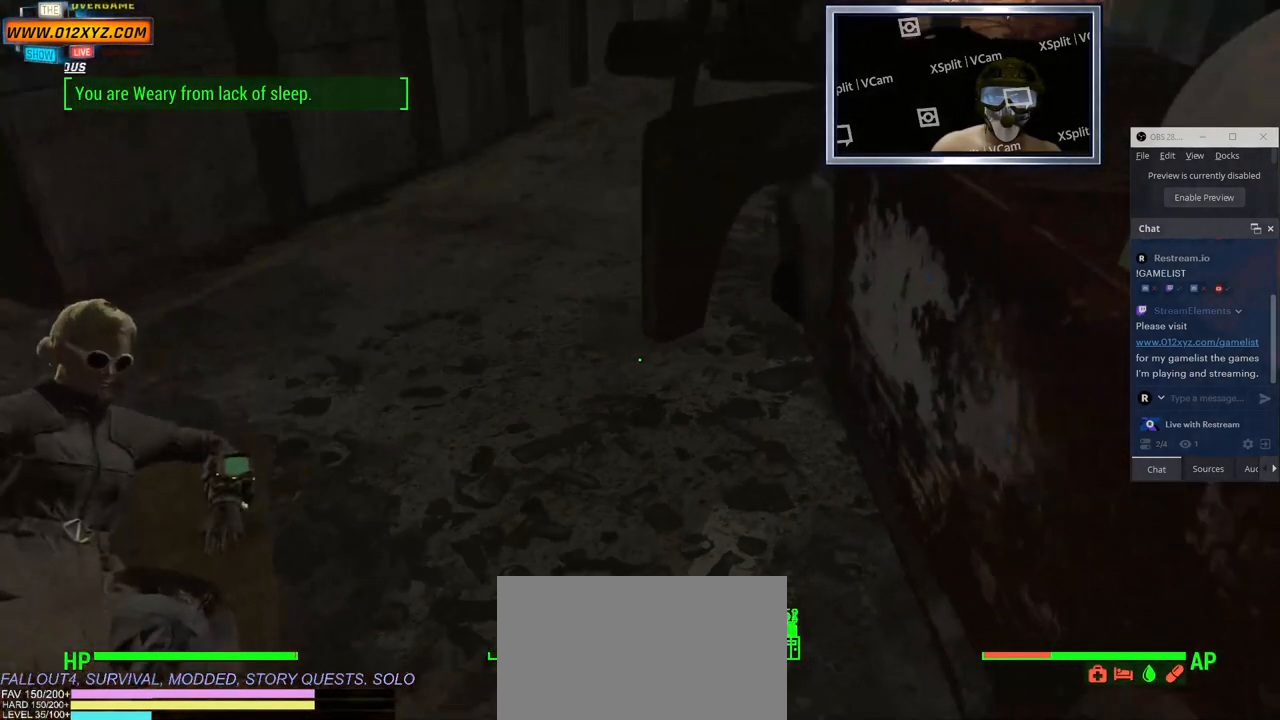
{"keys": ["w"], "mouse": [], "events": [[83, "w", "down"]]}
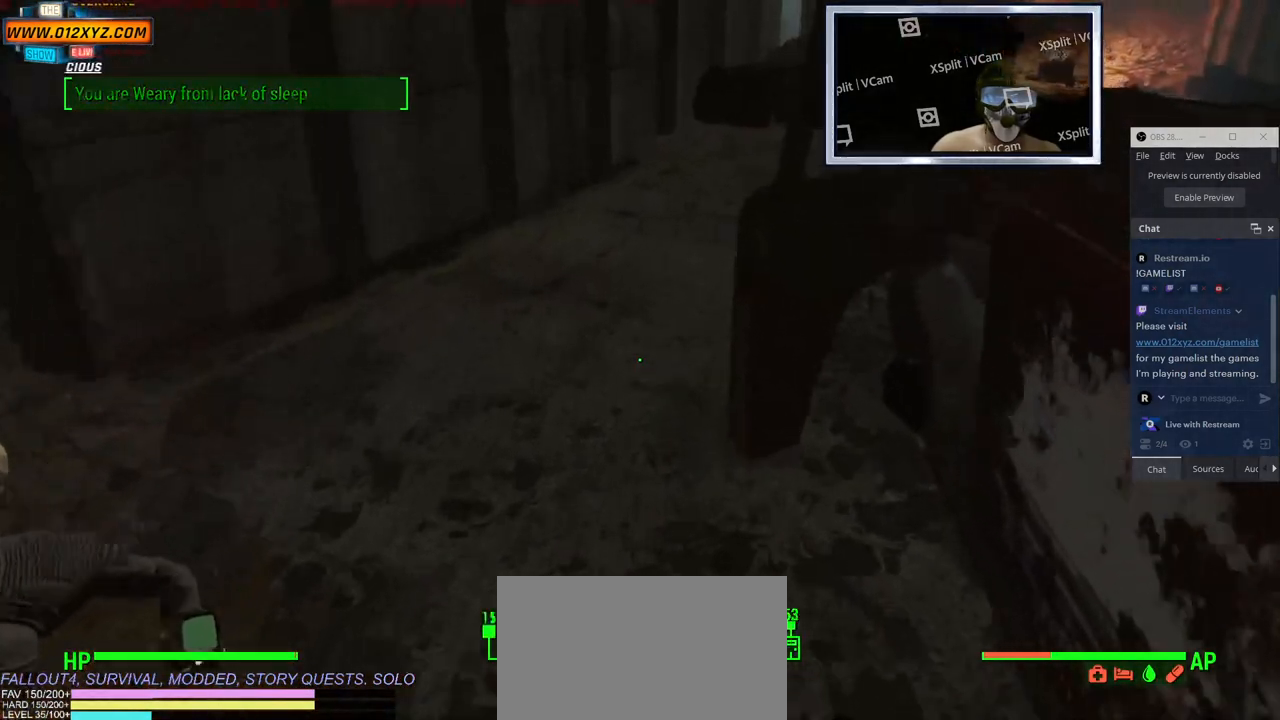
{"keys": ["a", "w"], "mouse": [], "events": [[100, "mouse_right", "down"], [283, "mouse_right", "up"], [350, "a", "down"]]}
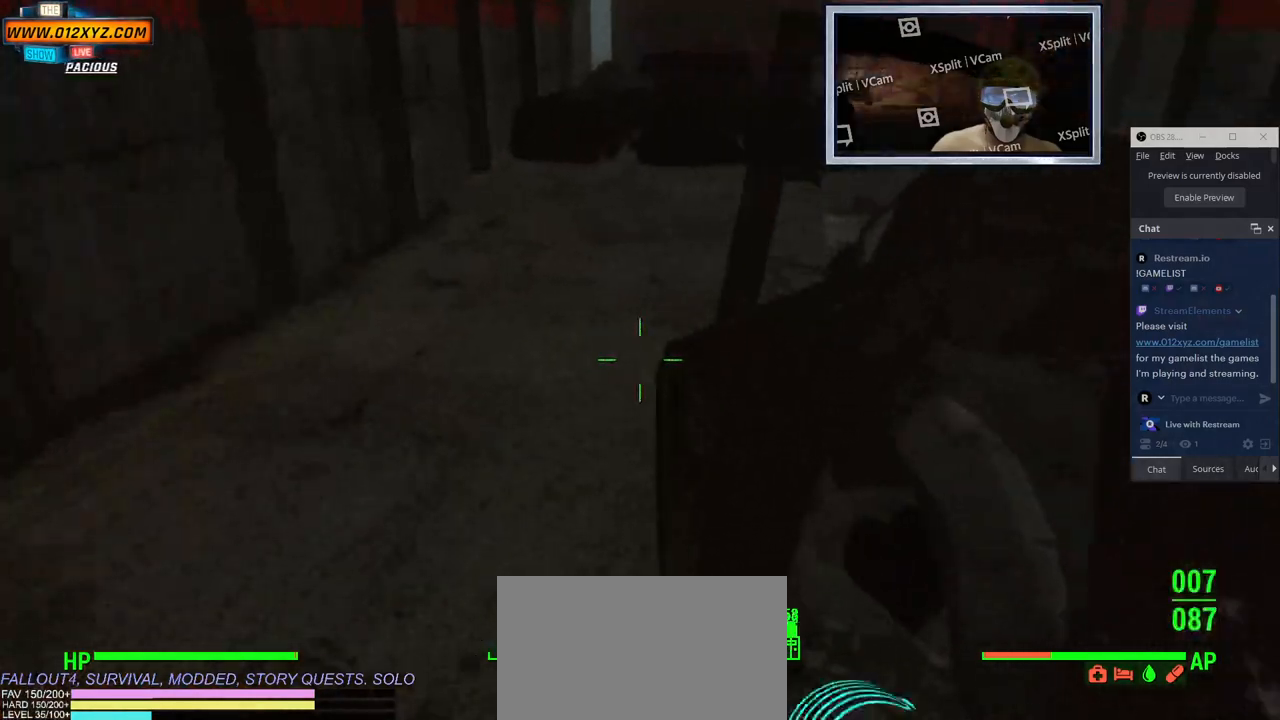
{"keys": ["w"], "mouse": [], "events": [[300, "a", "up"]]}
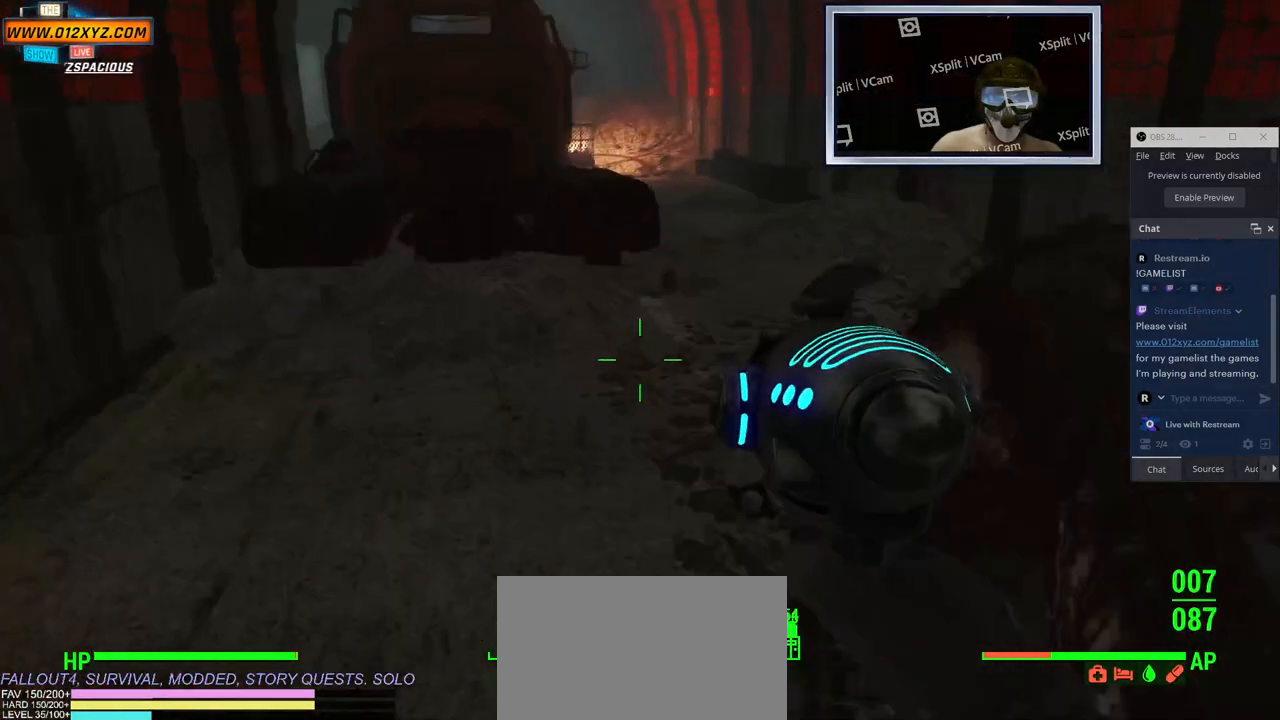
{"keys": ["w"], "mouse": [], "events": []}
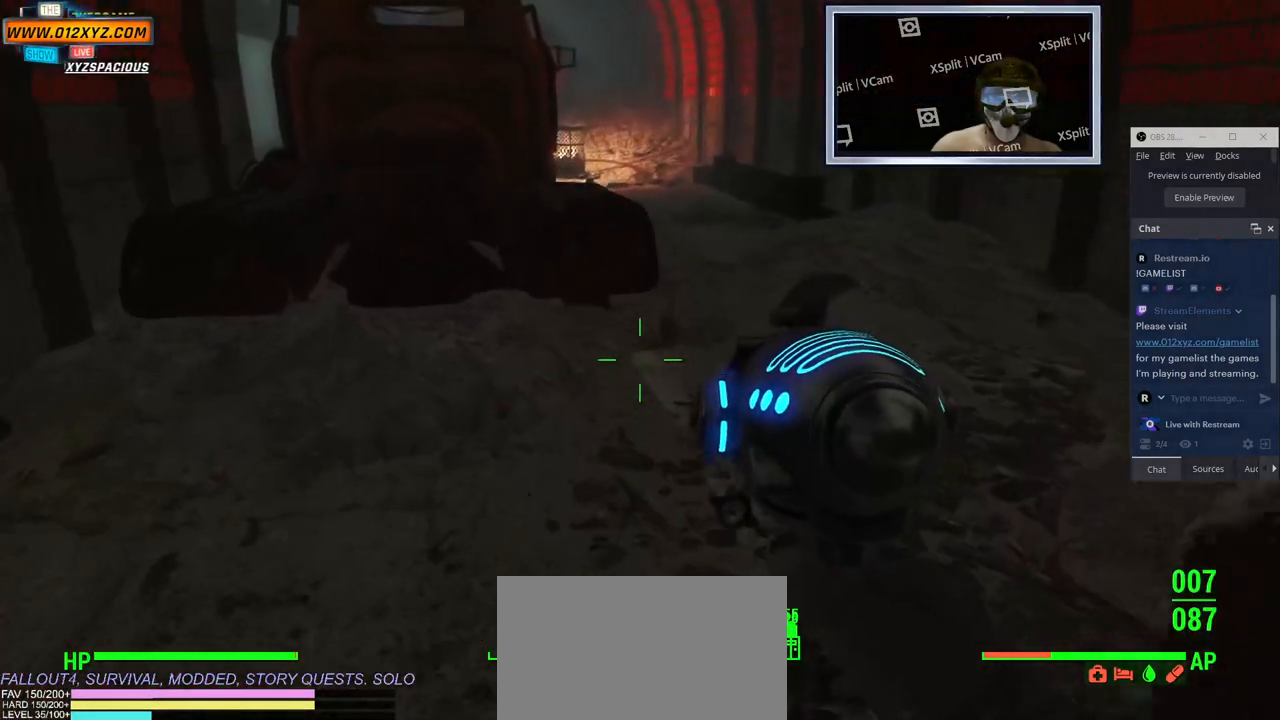
{"keys": ["d", "w"], "mouse": [], "events": [[316, "d", "down"]]}
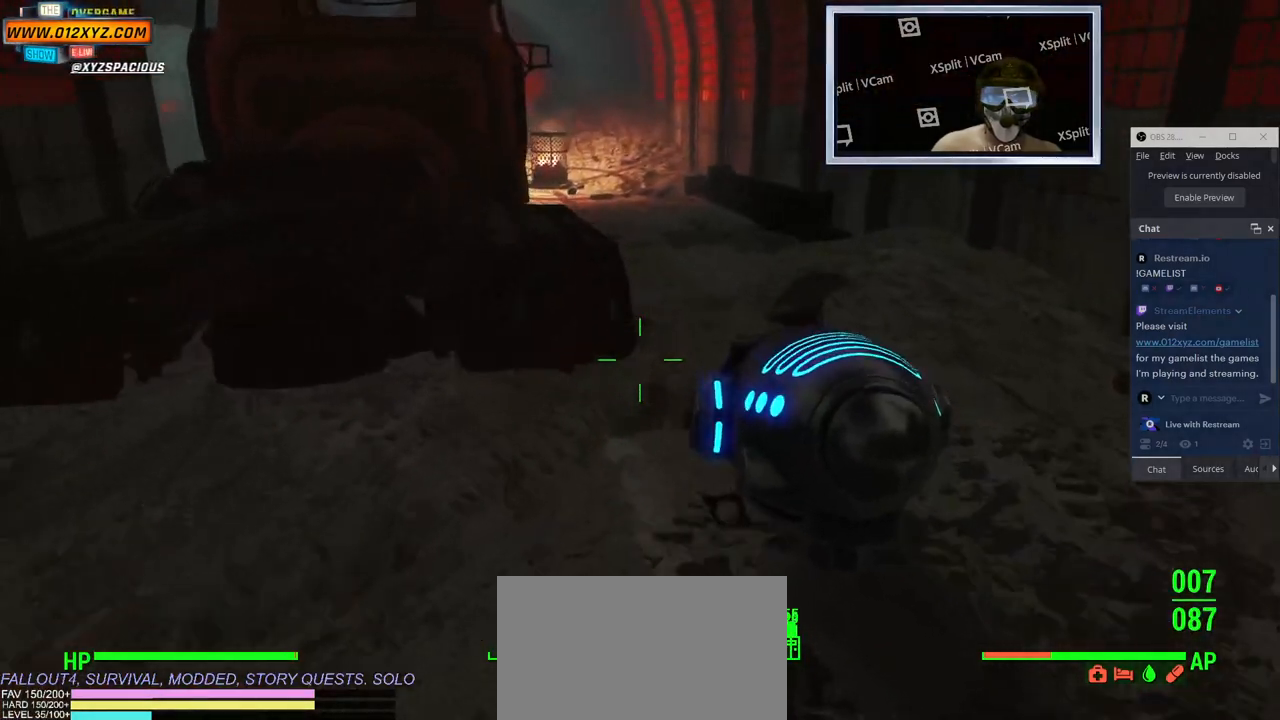
{"keys": ["w"], "mouse": [], "events": [[250, "d", "up"]]}
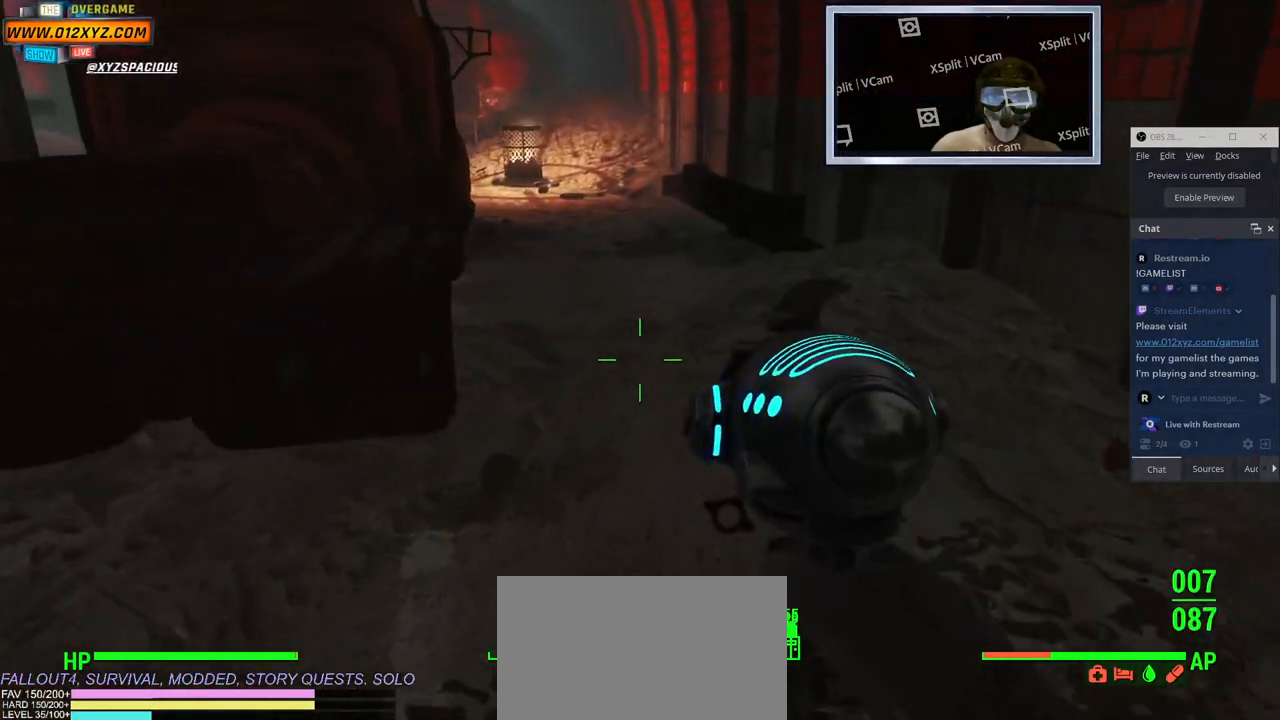
{"keys": ["w"], "mouse": [], "events": []}
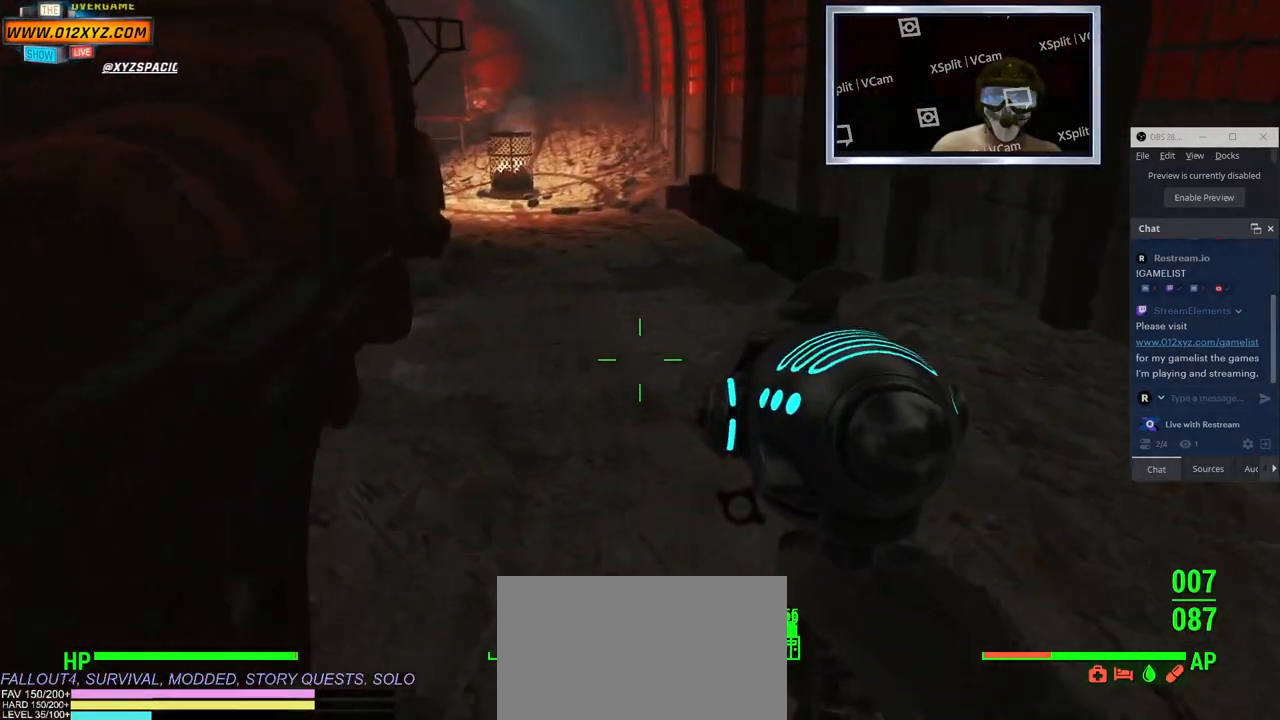
{"keys": ["w"], "mouse": [], "events": []}
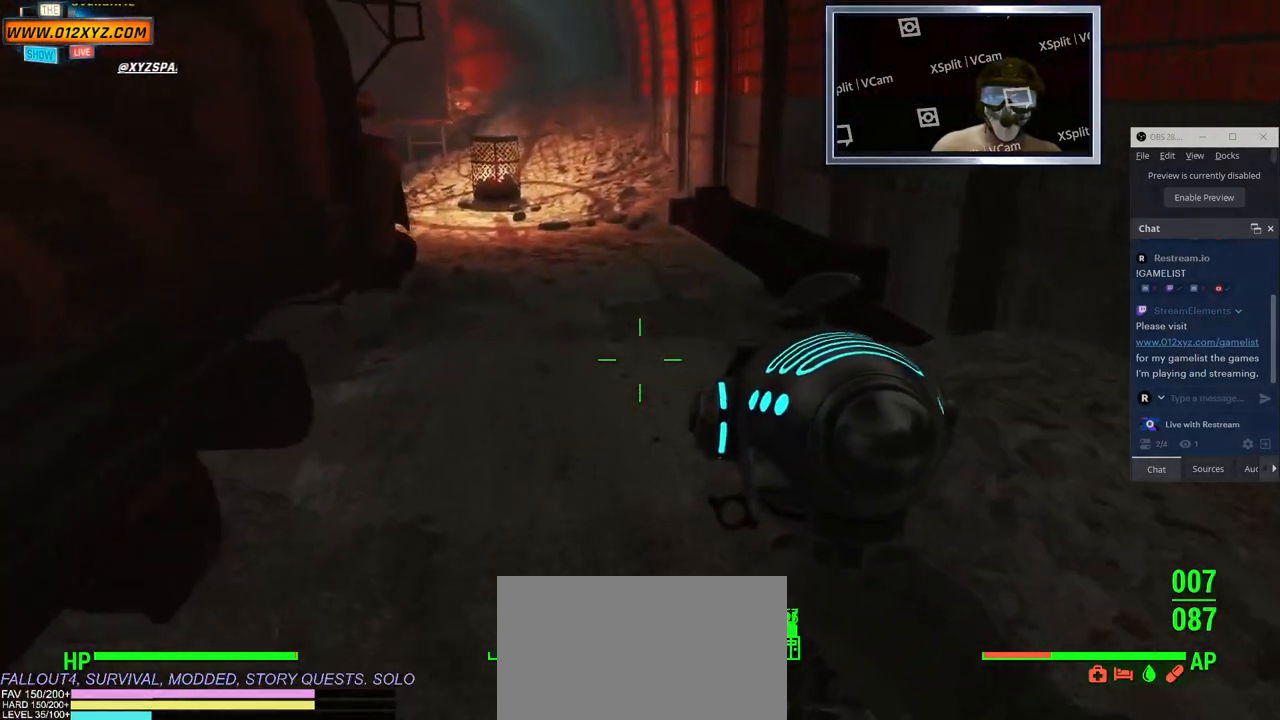
{"keys": ["w"], "mouse": [], "events": []}
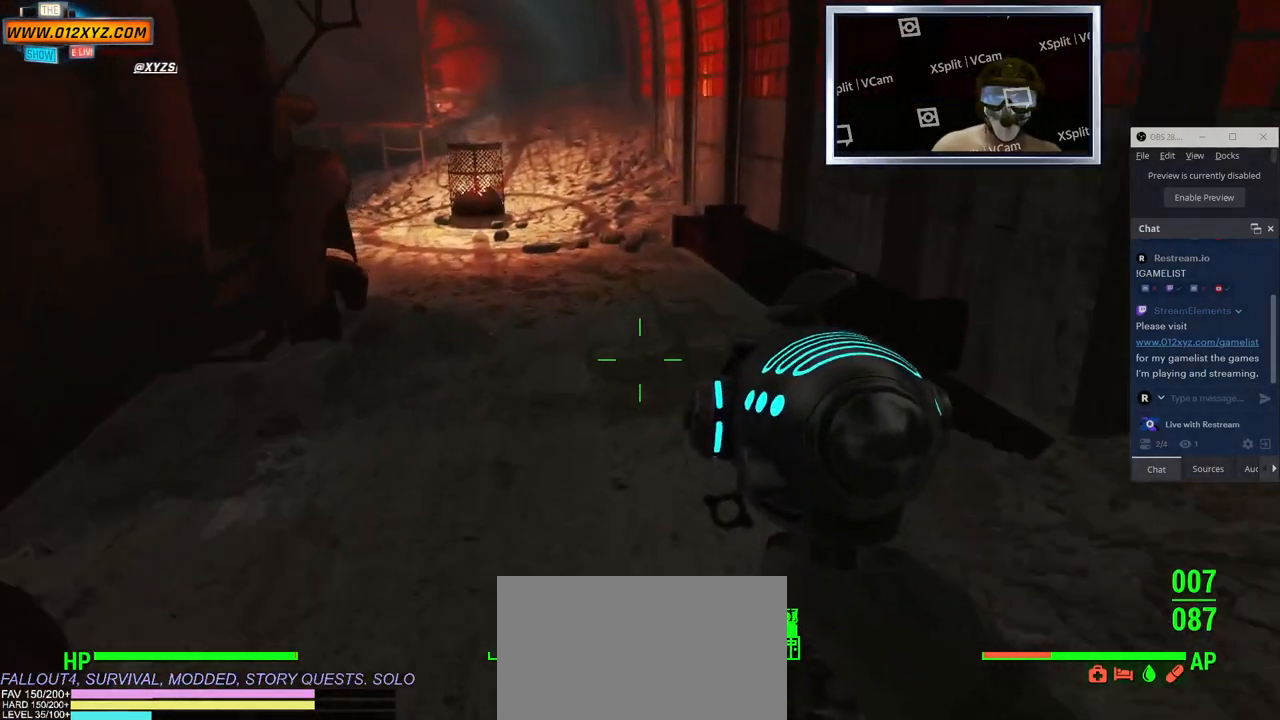
{"keys": [], "mouse": [], "events": [[483, "w", "up"]]}
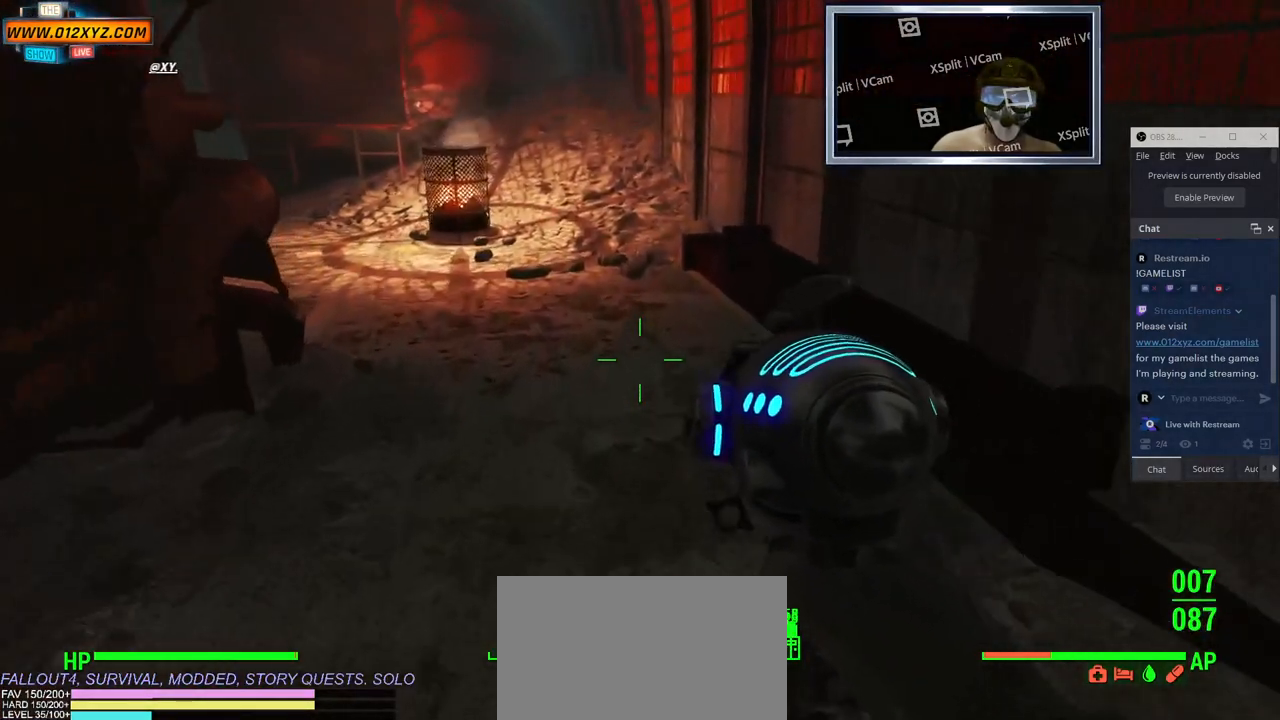
{"keys": ["s"], "mouse": [], "events": [[83, "d", "down"], [300, "s", "down"], [350, "d", "up"]]}
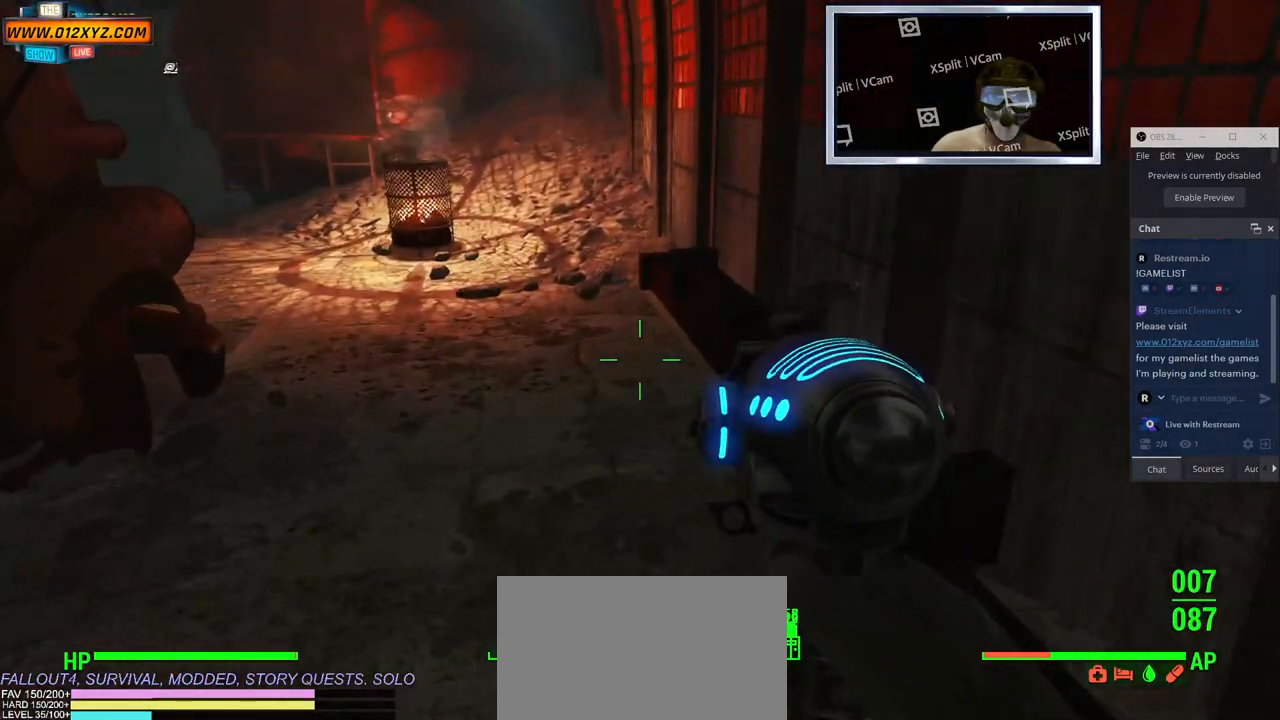
{"keys": ["s"], "mouse": [], "events": []}
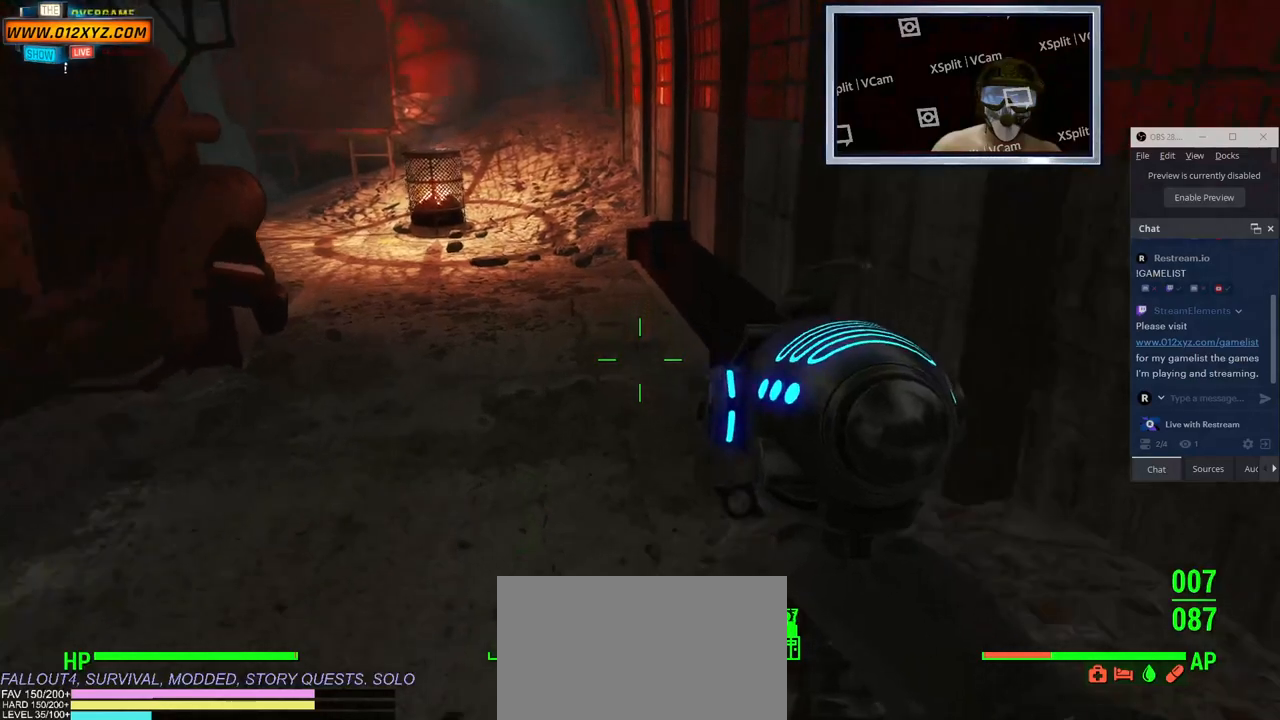
{"keys": [], "mouse": [], "events": [[366, "s", "up"]]}